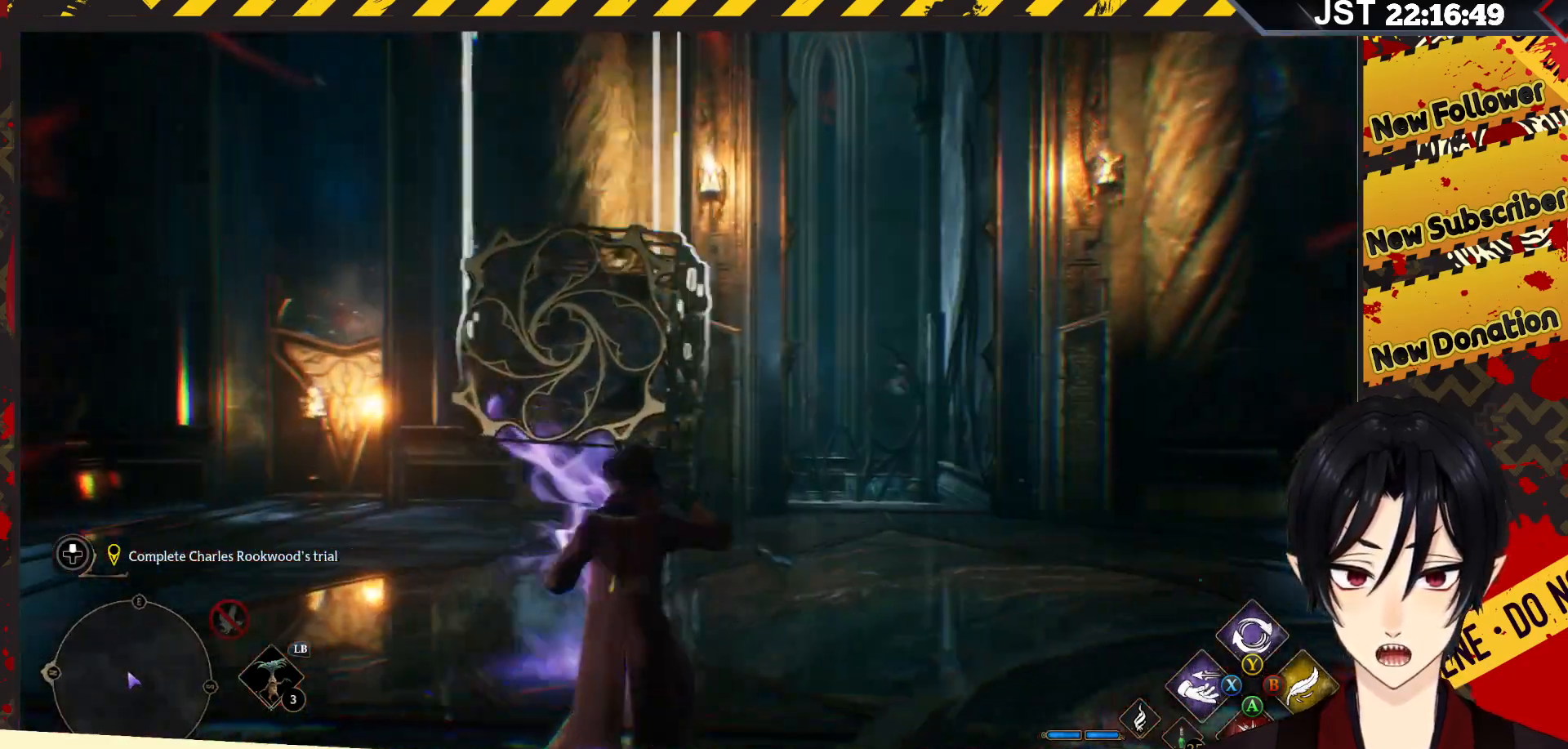
Gameplay with a controller (Xbox layout); each line is a JSON object with the inputs held at the frame after it. "events" lists button and stick changes between this image and that frame as [ms after this image, input, new state], when the widget could be followed in between.
{"buttons": ["R2"], "left_stick": "up-right", "right_stick": "center", "events": []}
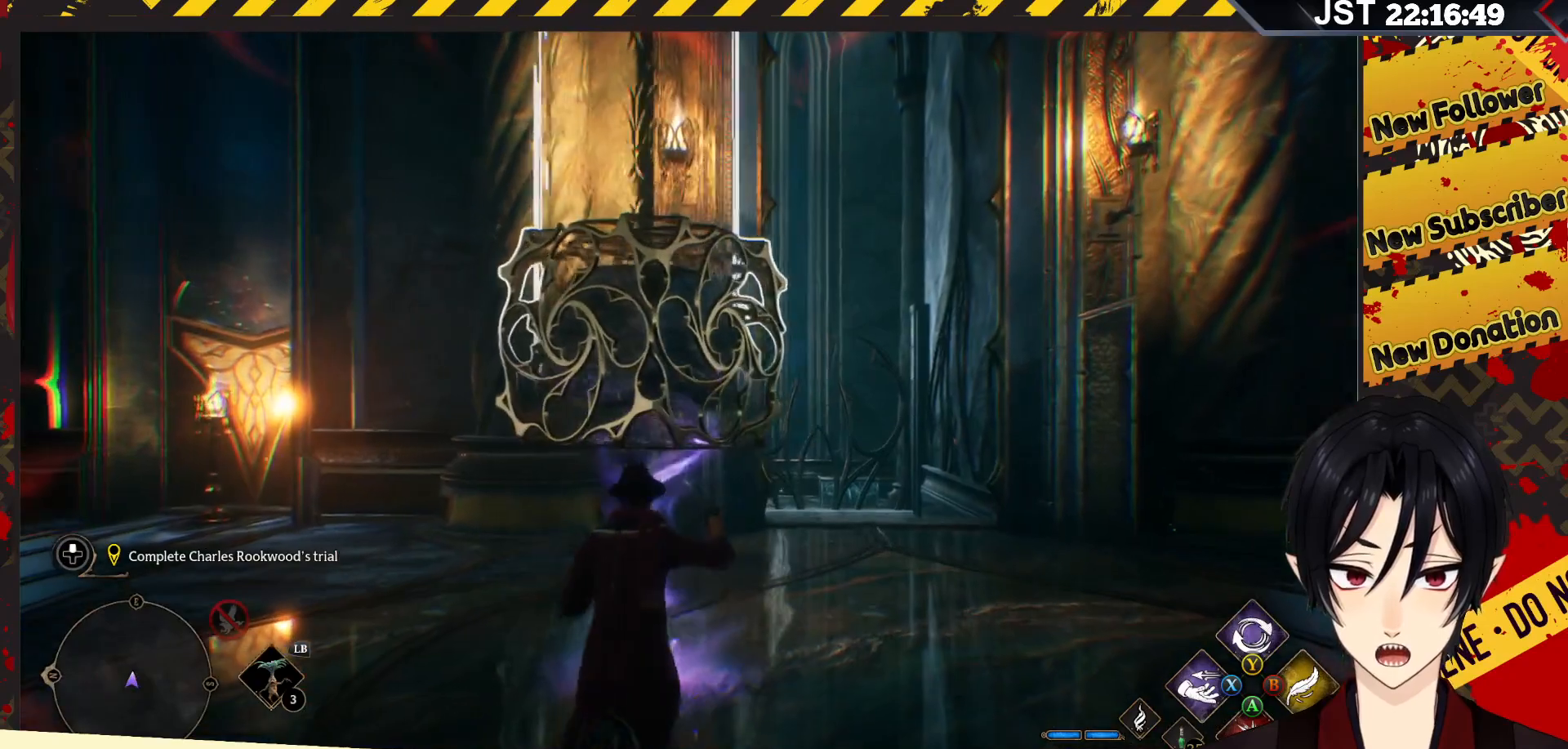
{"buttons": ["R2"], "left_stick": "up-right", "right_stick": "center", "events": []}
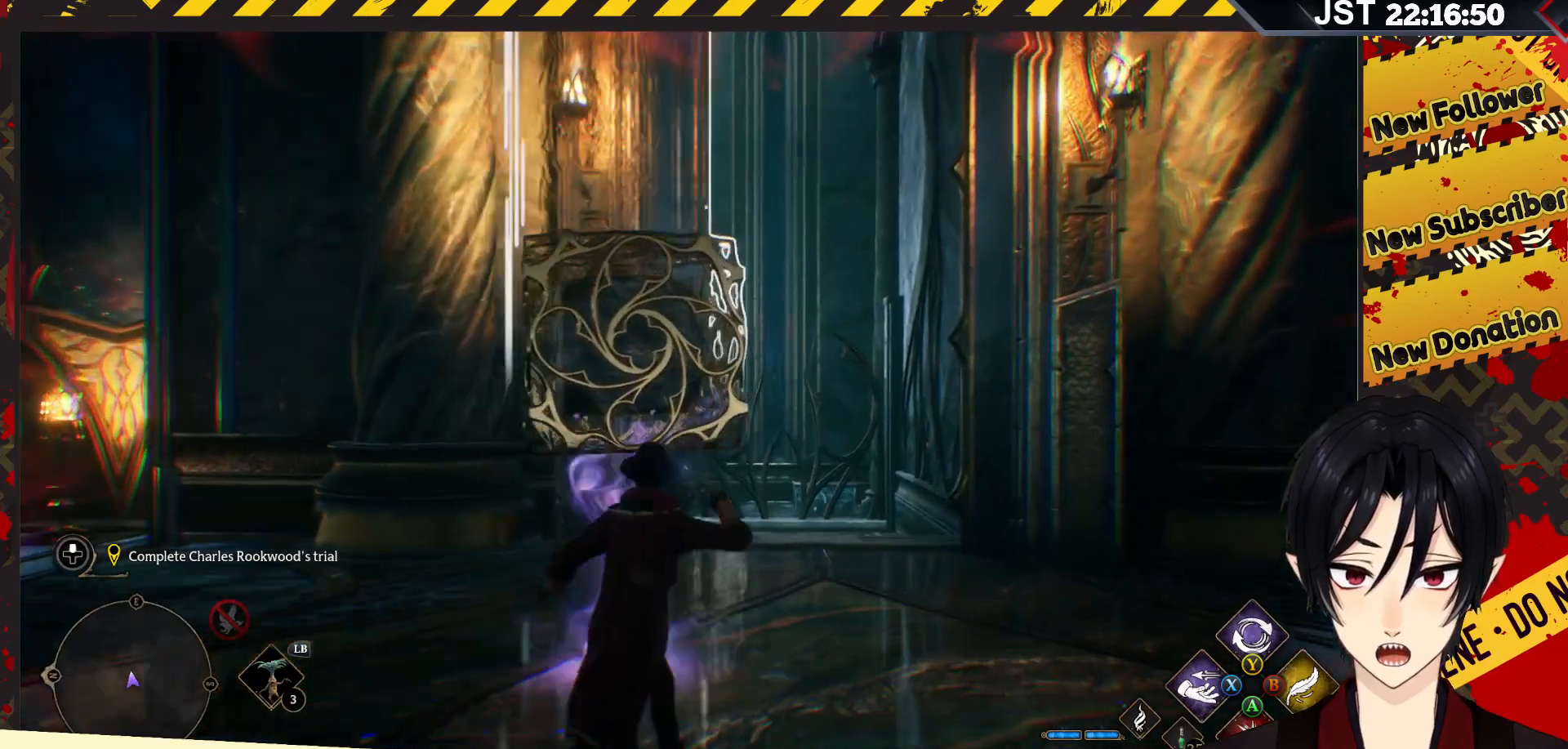
{"buttons": ["R2"], "left_stick": "up", "right_stick": "center", "events": [[350, "left_stick", "up"]]}
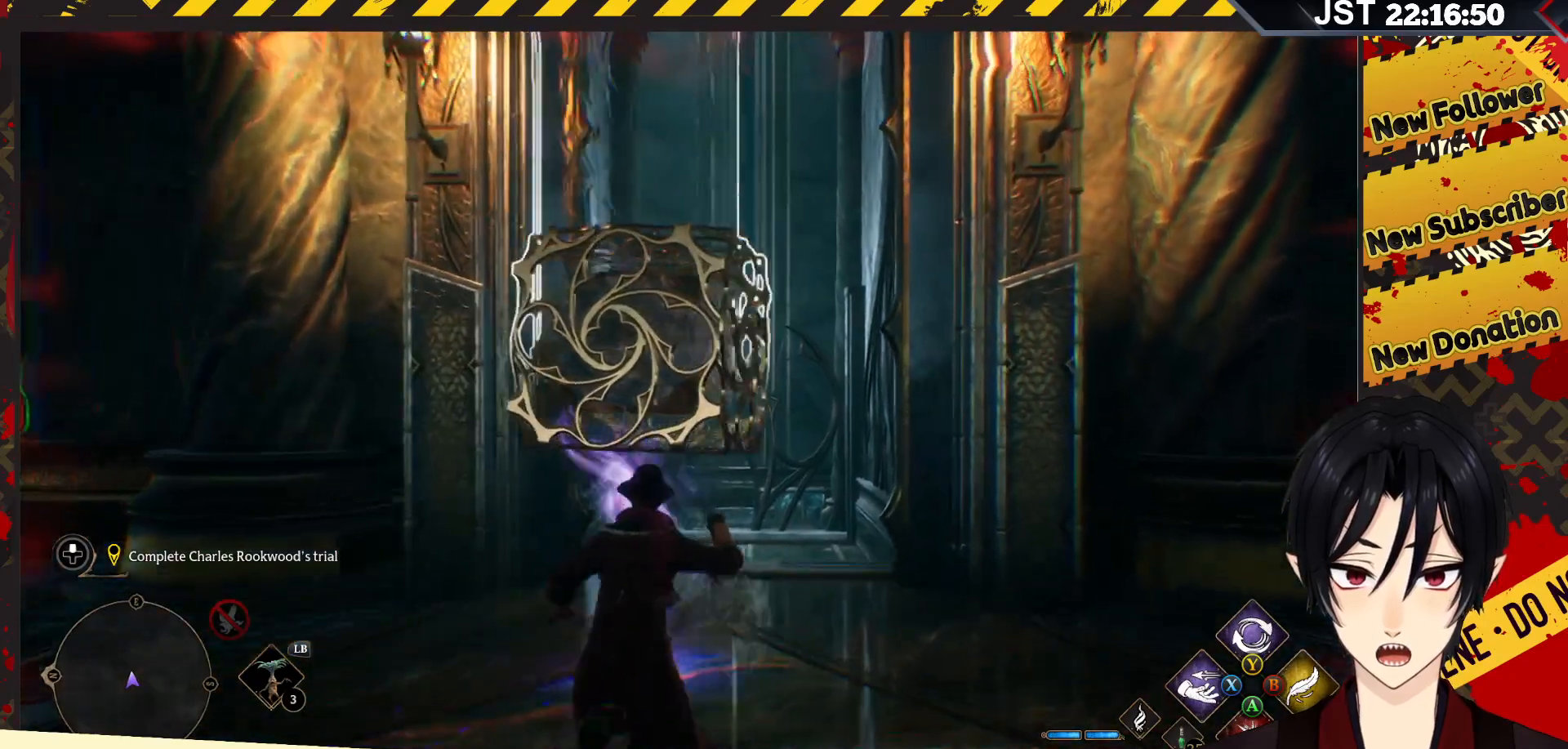
{"buttons": ["R2"], "left_stick": "up", "right_stick": "down", "events": [[183, "right_stick", "down"]]}
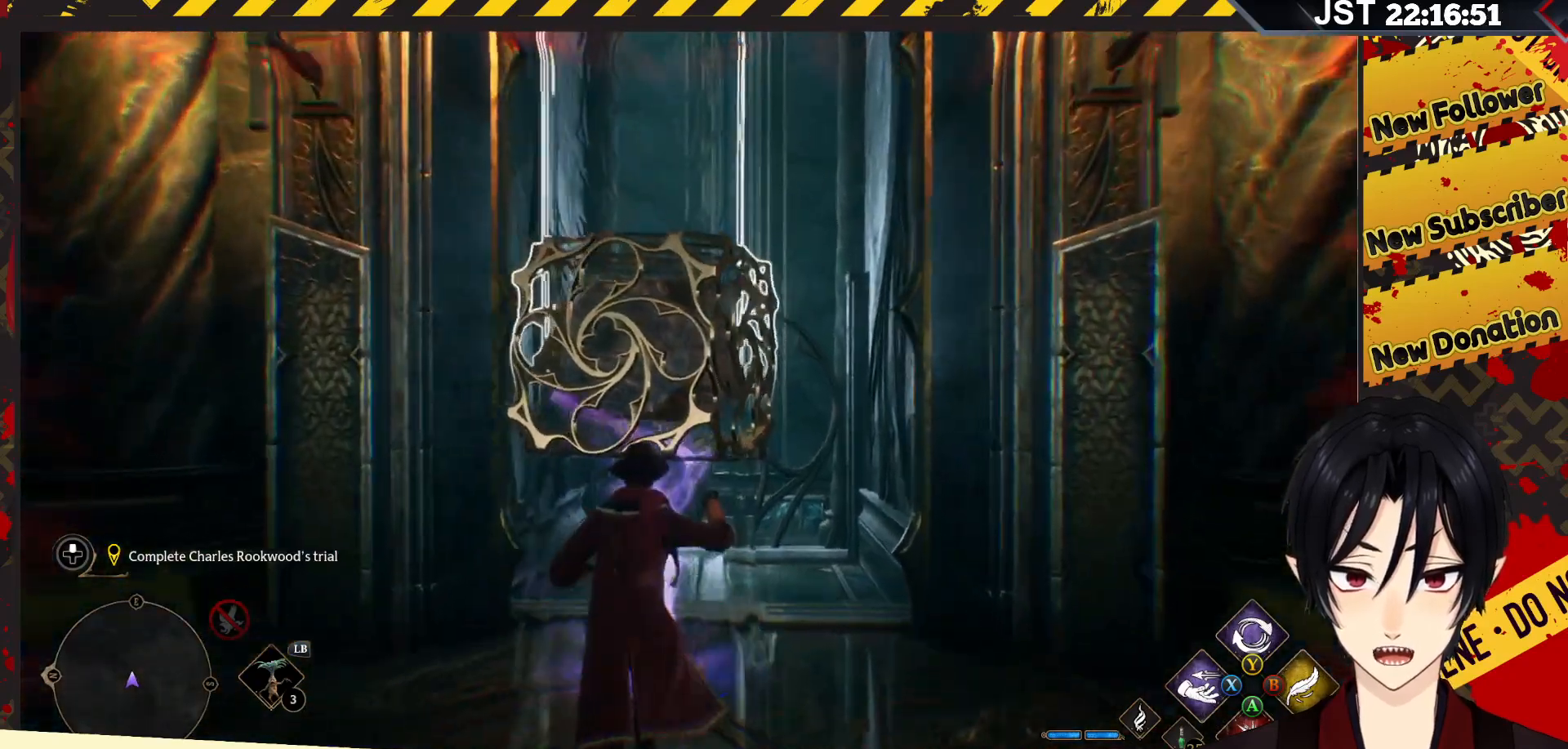
{"buttons": ["R2"], "left_stick": "up", "right_stick": "down", "events": []}
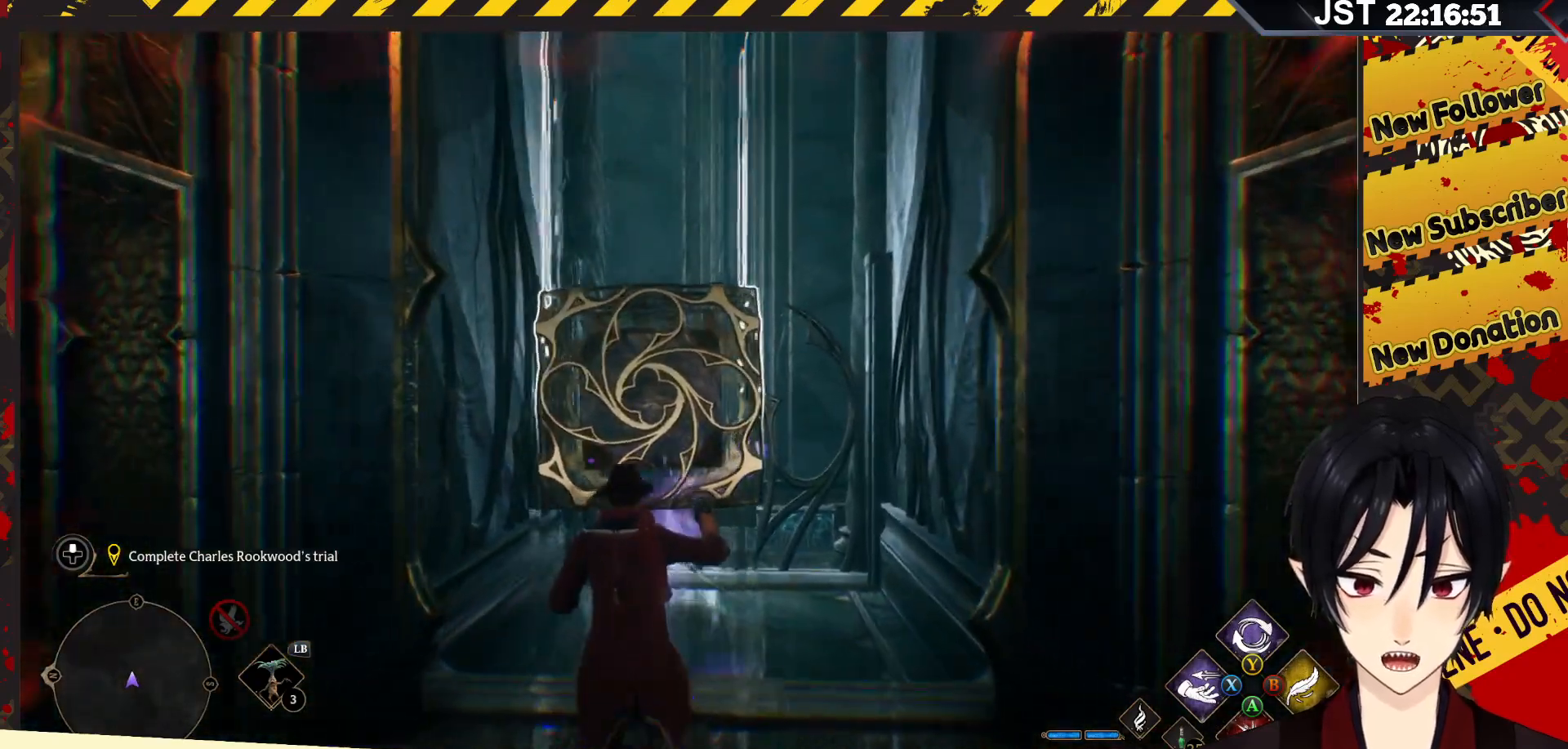
{"buttons": ["R2"], "left_stick": "up", "right_stick": "down", "events": []}
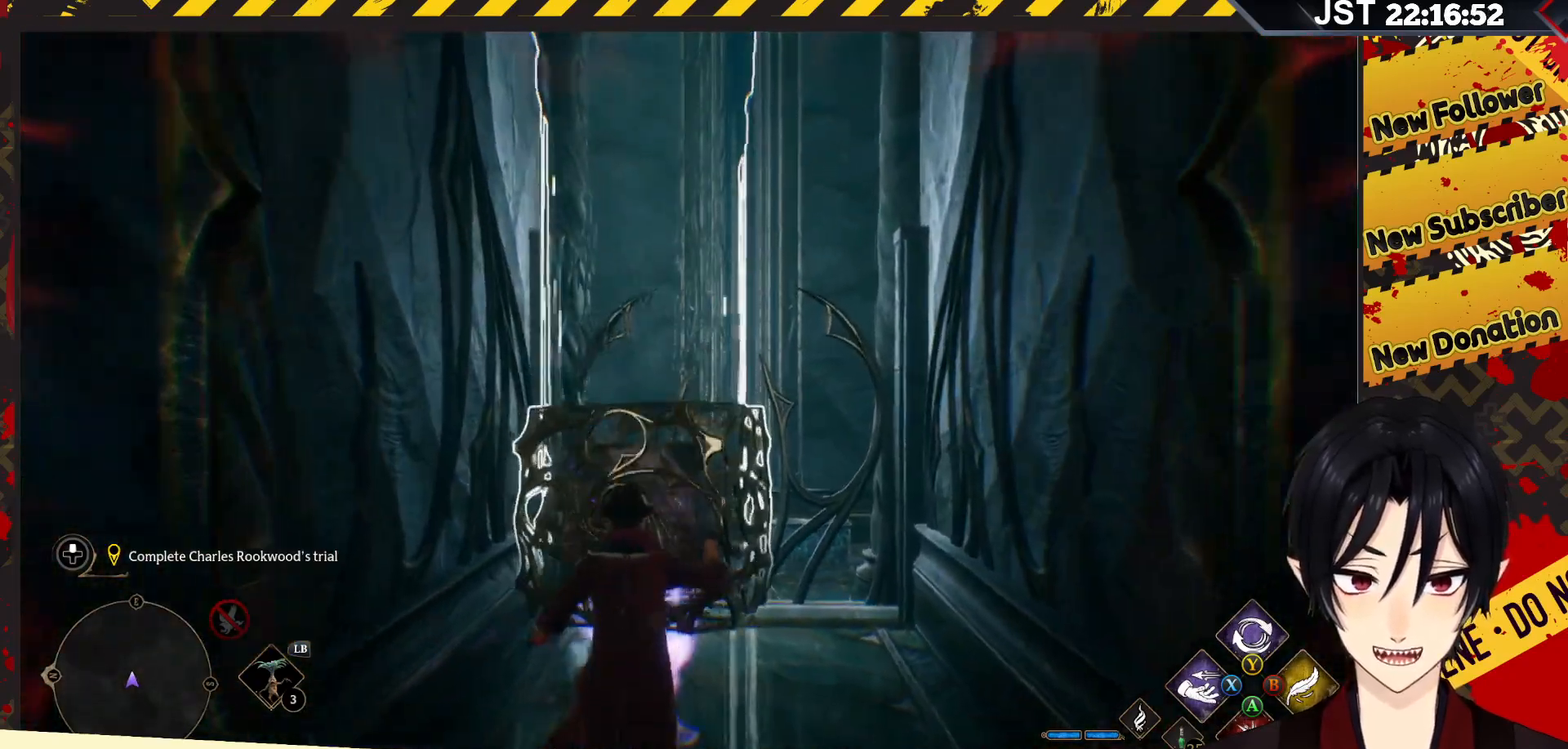
{"buttons": ["R2"], "left_stick": "up", "right_stick": "right", "events": [[33, "right_stick", "down-right"], [433, "right_stick", "right"]]}
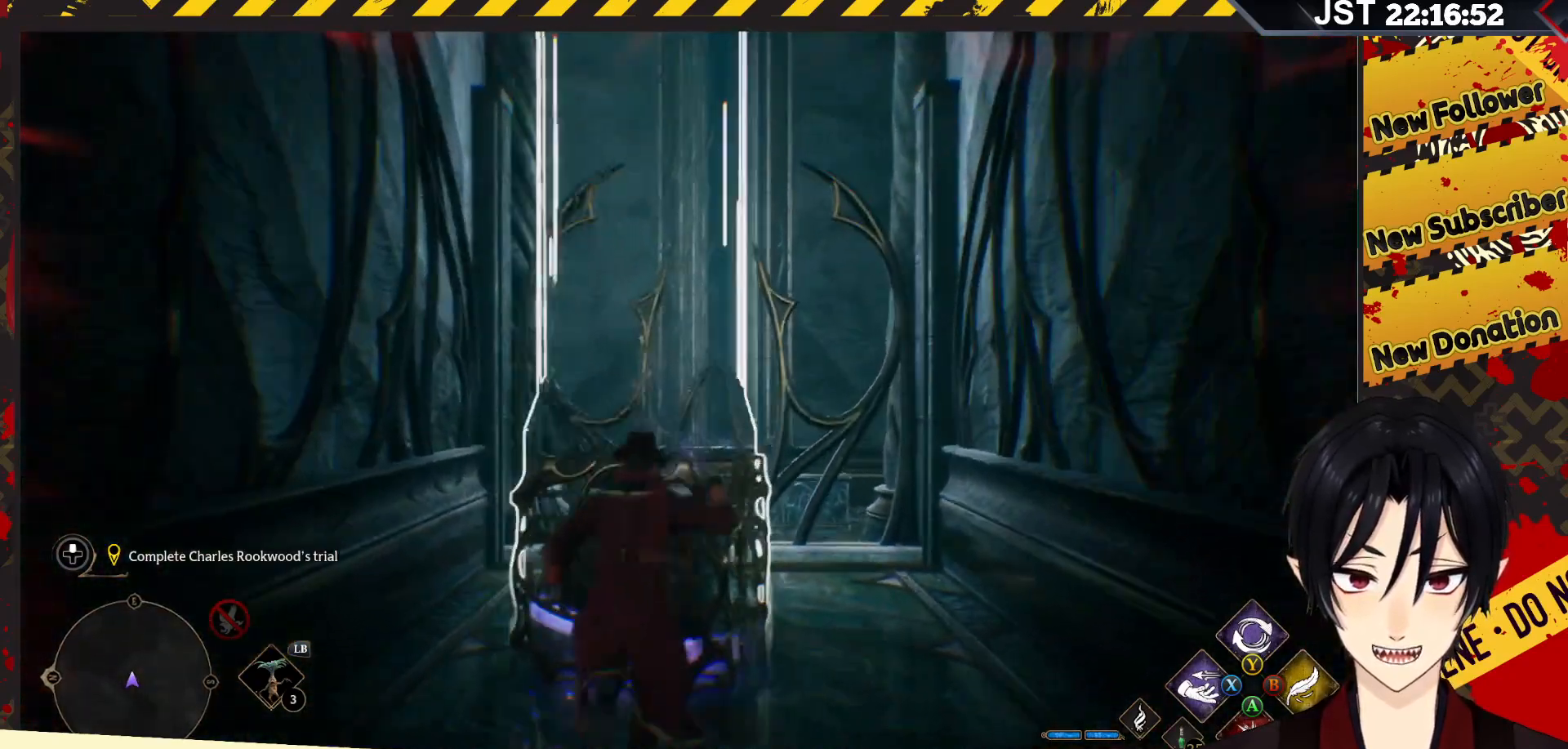
{"buttons": ["R2"], "left_stick": "up", "right_stick": "center", "events": [[200, "right_stick", "center"]]}
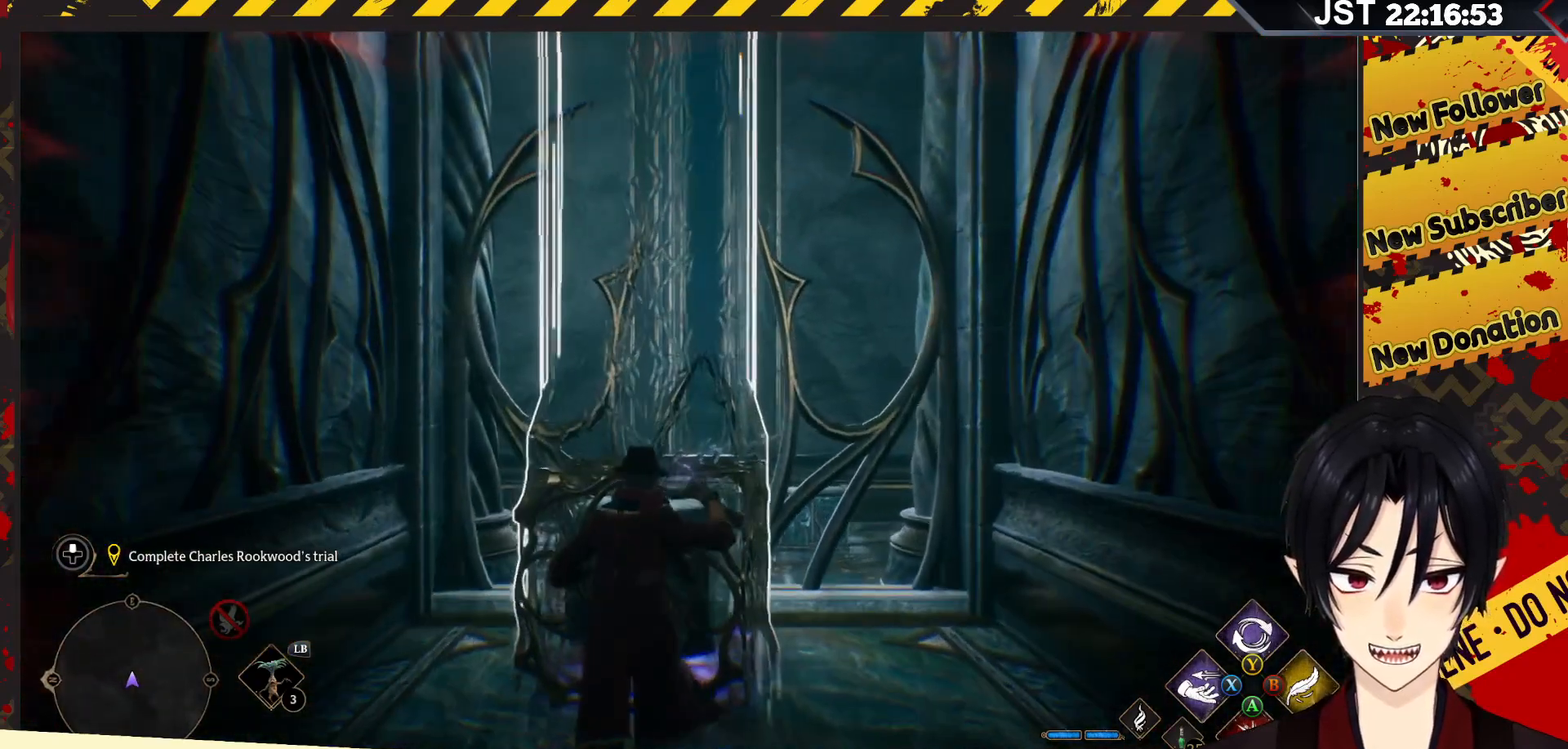
{"buttons": [], "left_stick": "center", "right_stick": "center", "events": [[150, "R2", "up"], [300, "left_stick", "center"]]}
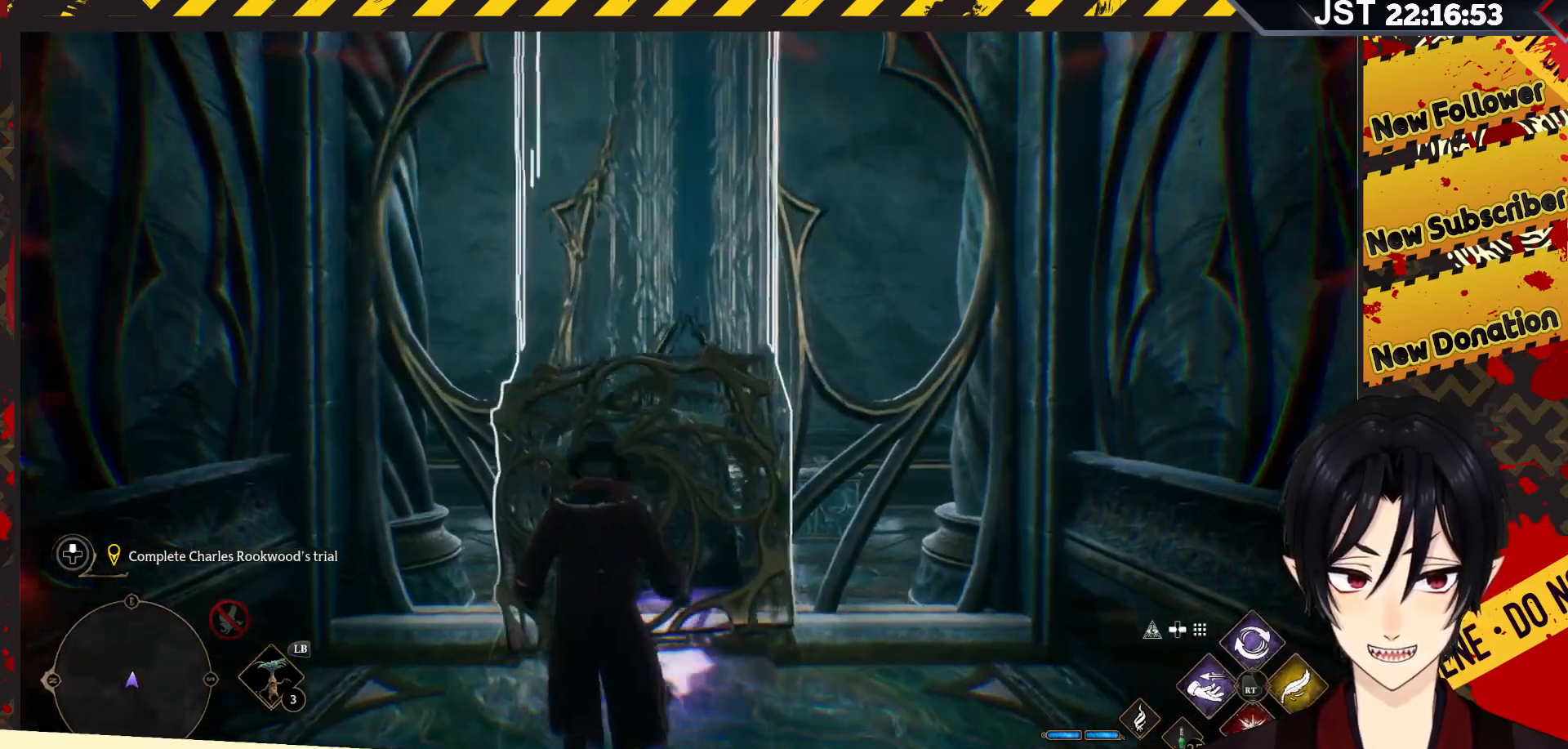
{"buttons": [], "left_stick": "center", "right_stick": "center", "events": []}
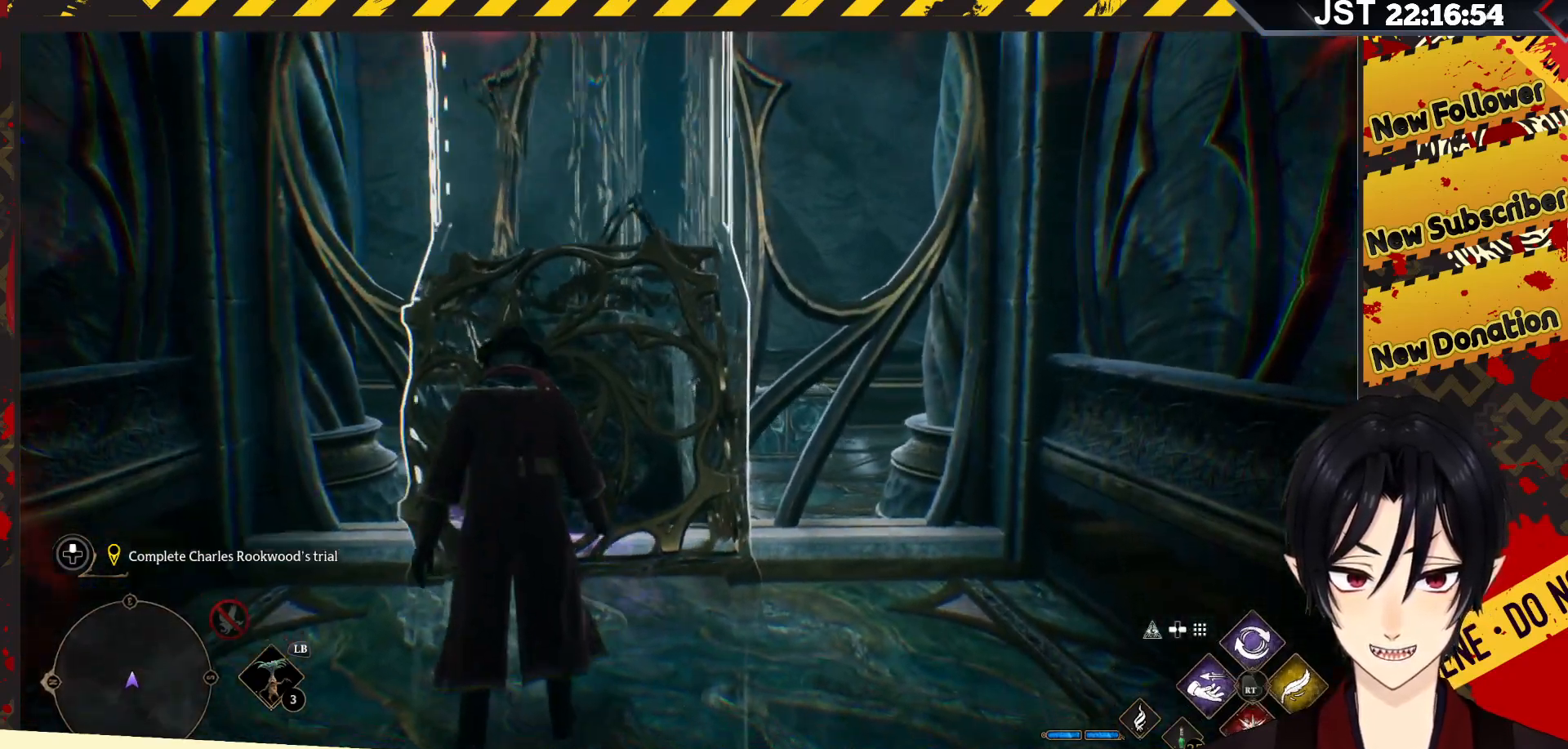
{"buttons": [], "left_stick": "center", "right_stick": "center", "events": []}
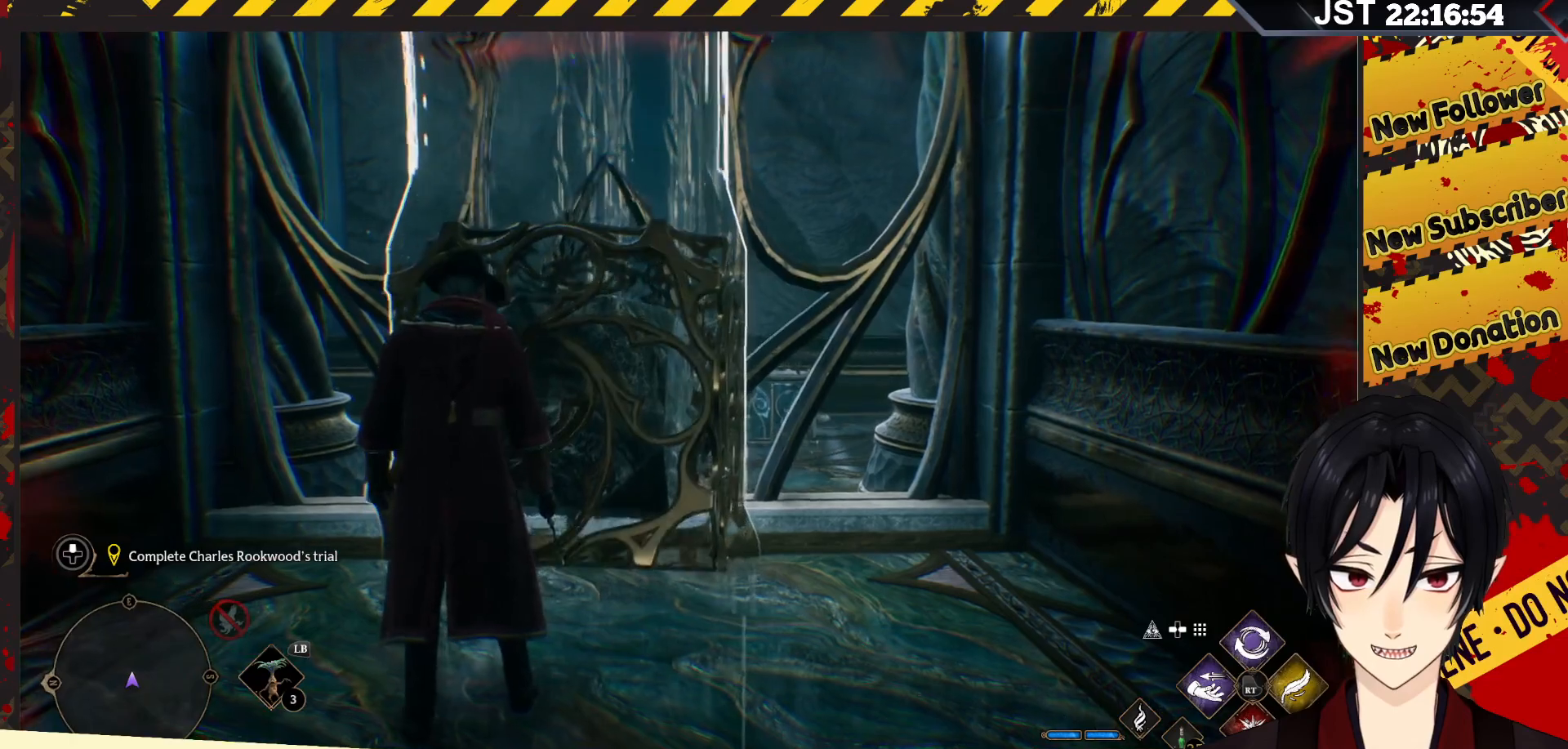
{"buttons": [], "left_stick": "down-right", "right_stick": "right", "events": [[167, "left_stick", "down-right"], [233, "right_stick", "right"]]}
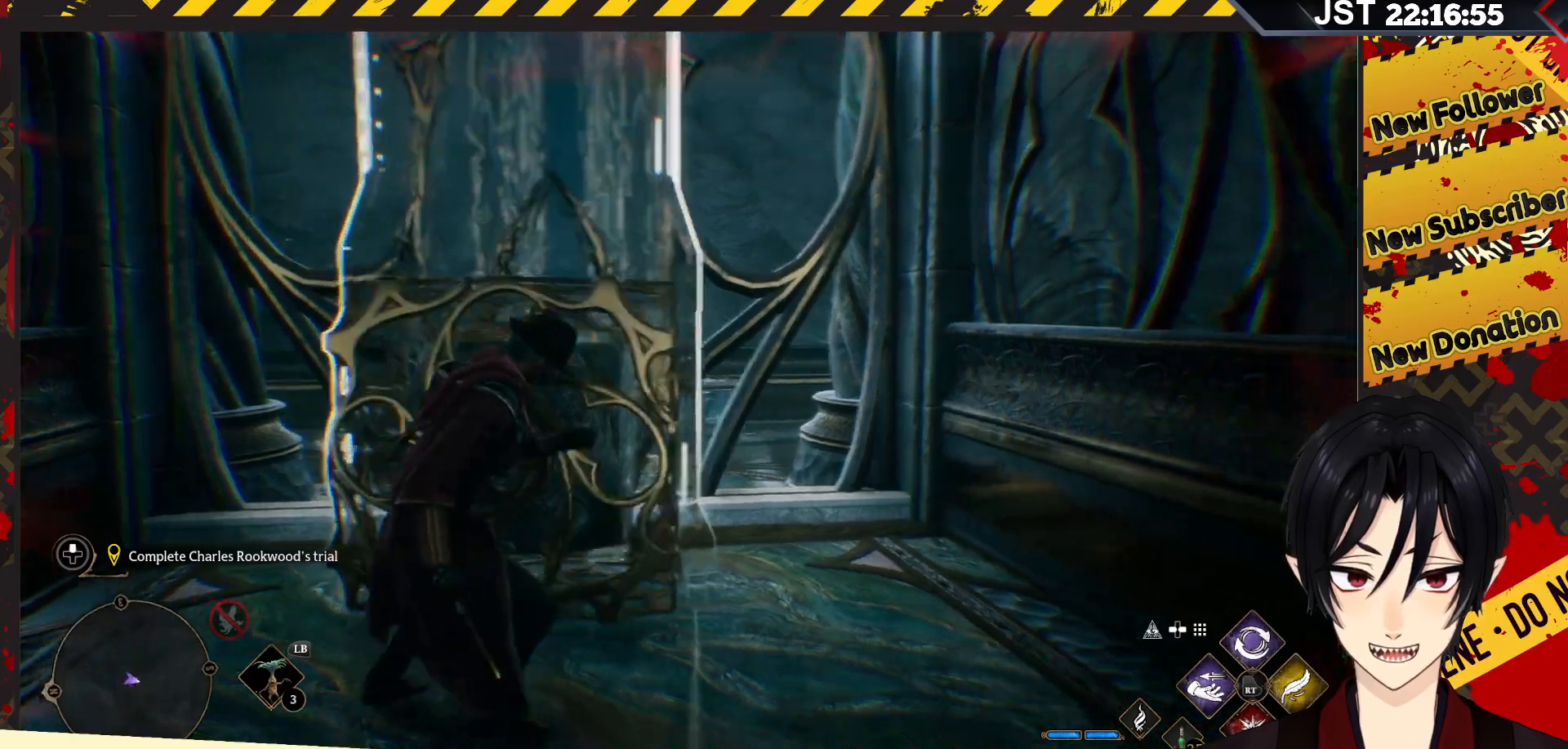
{"buttons": [], "left_stick": "right", "right_stick": "right", "events": [[383, "left_stick", "right"]]}
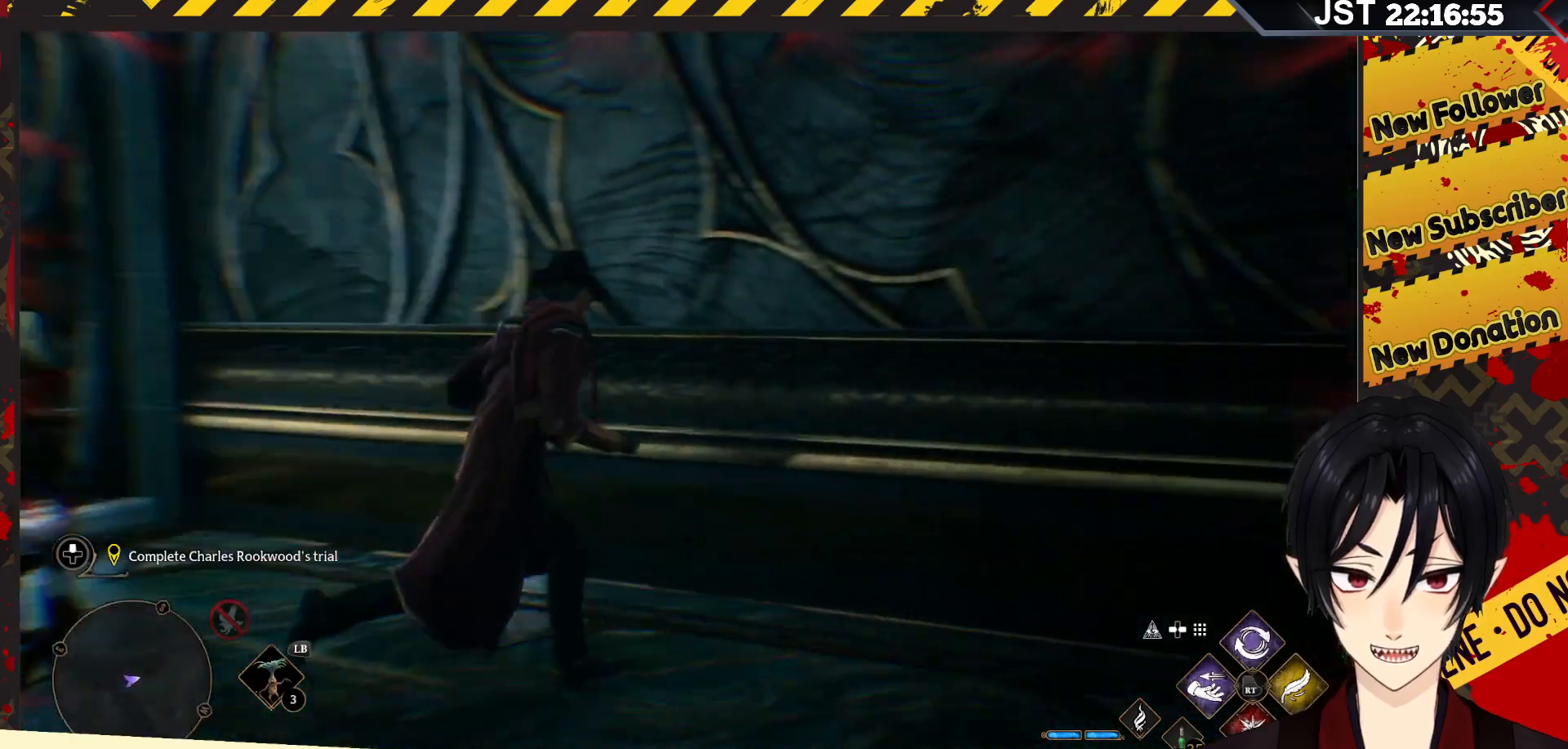
{"buttons": [], "left_stick": "up-right", "right_stick": "center", "events": [[367, "left_stick", "up-right"], [467, "right_stick", "center"]]}
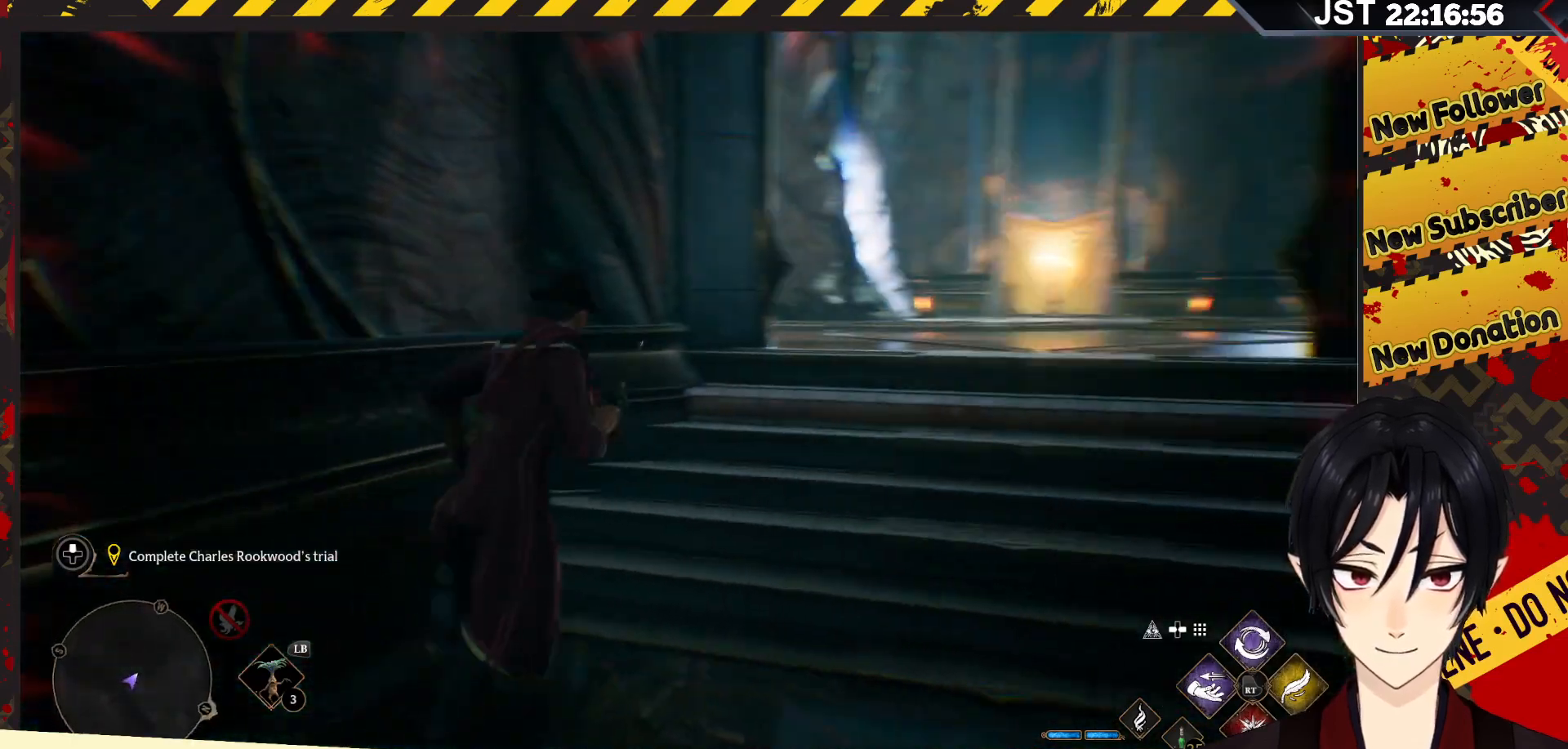
{"buttons": [], "left_stick": "up-right", "right_stick": "down-left", "events": [[83, "right_stick", "down-left"]]}
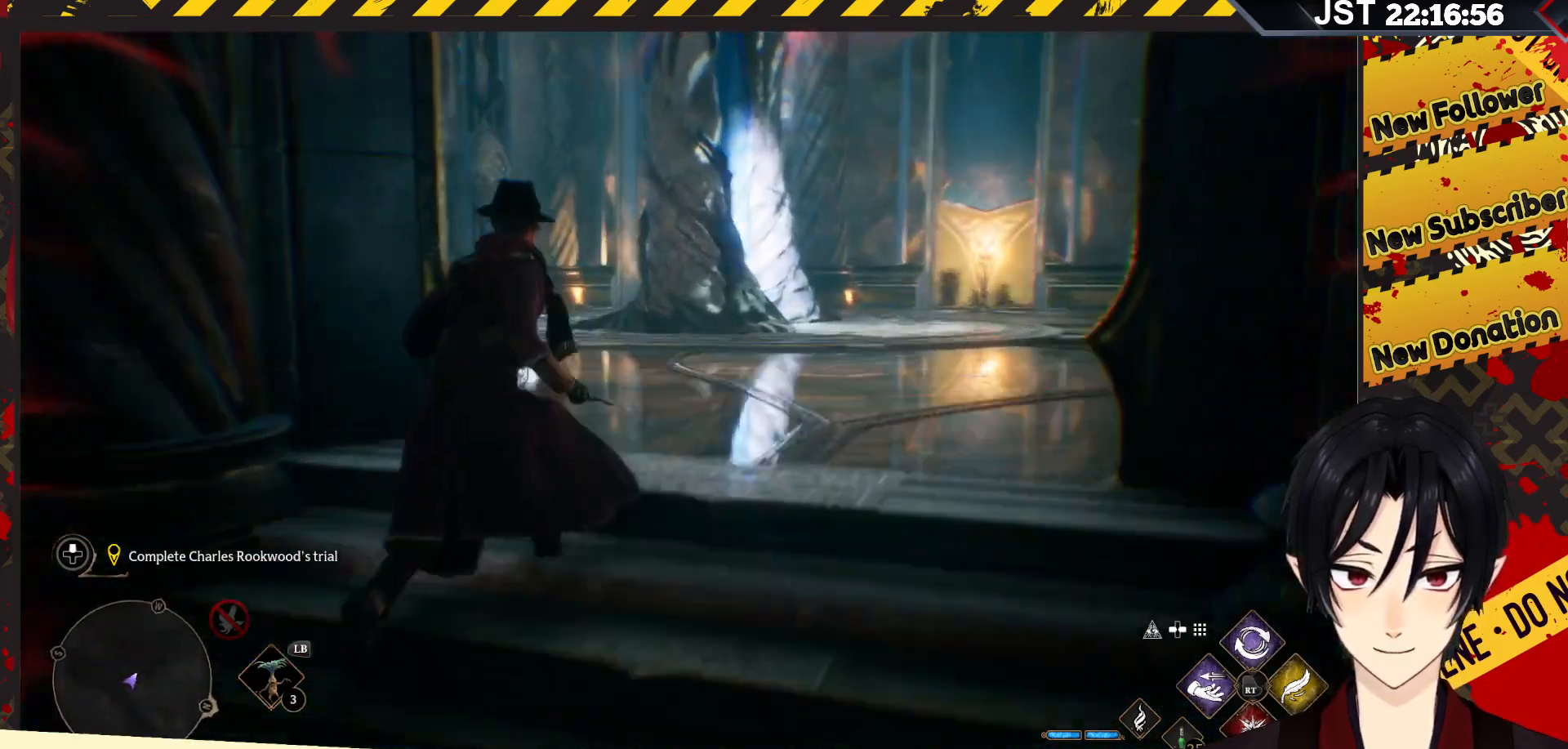
{"buttons": [], "left_stick": "up-right", "right_stick": "center", "events": [[50, "right_stick", "left"], [300, "right_stick", "up"], [417, "right_stick", "center"]]}
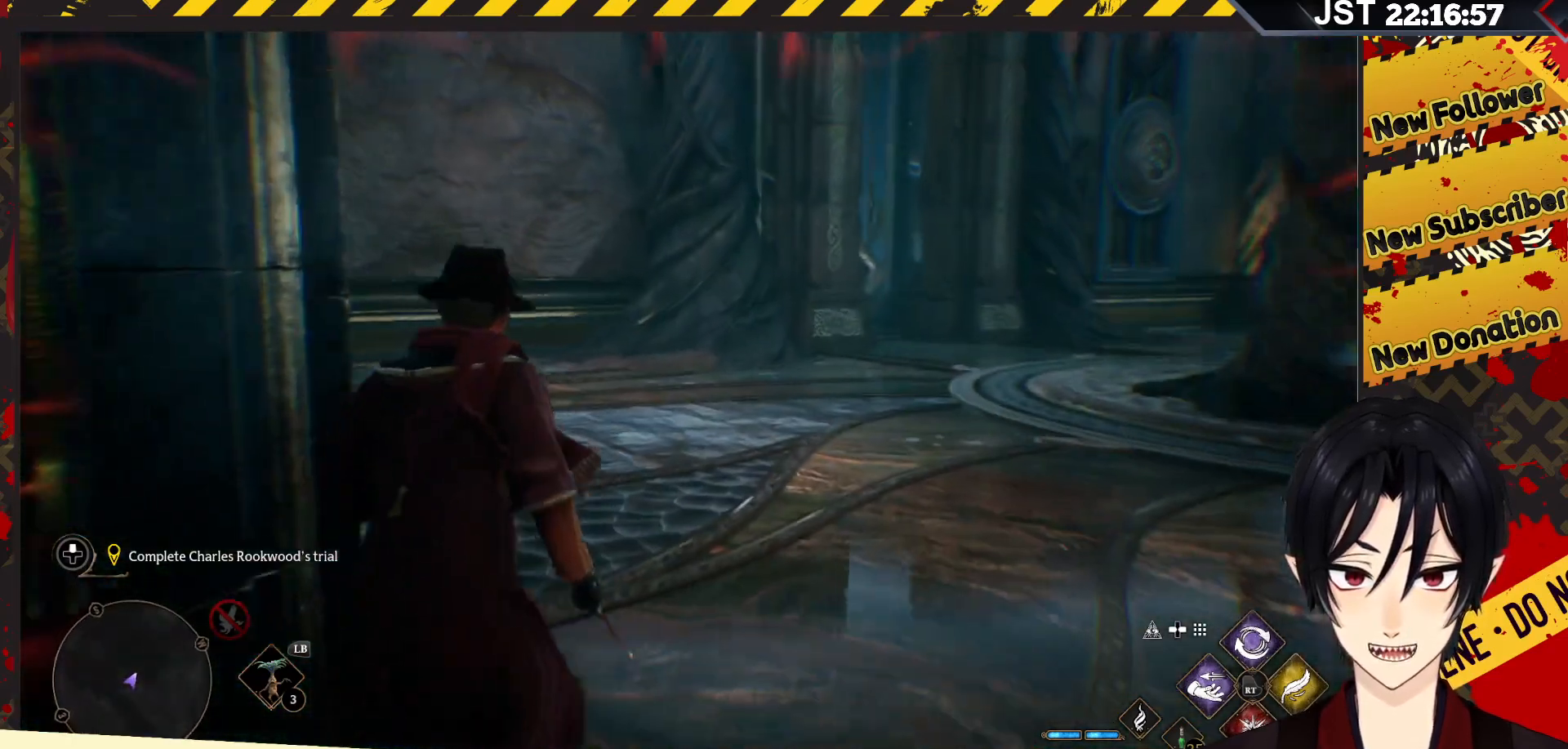
{"buttons": [], "left_stick": "up-right", "right_stick": "up-right", "events": [[417, "right_stick", "up"], [467, "right_stick", "up-right"]]}
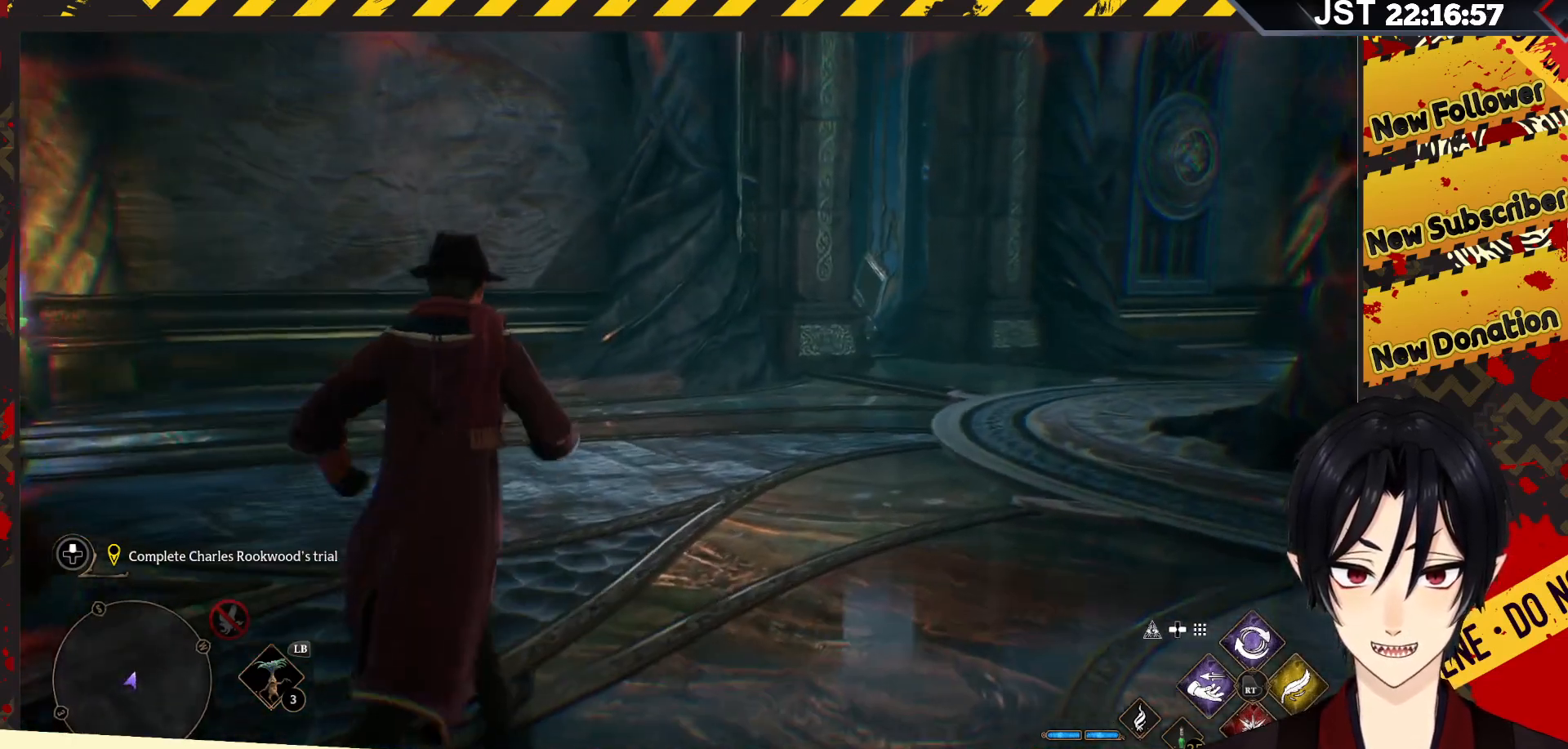
{"buttons": [], "left_stick": "up-right", "right_stick": "up-right", "events": []}
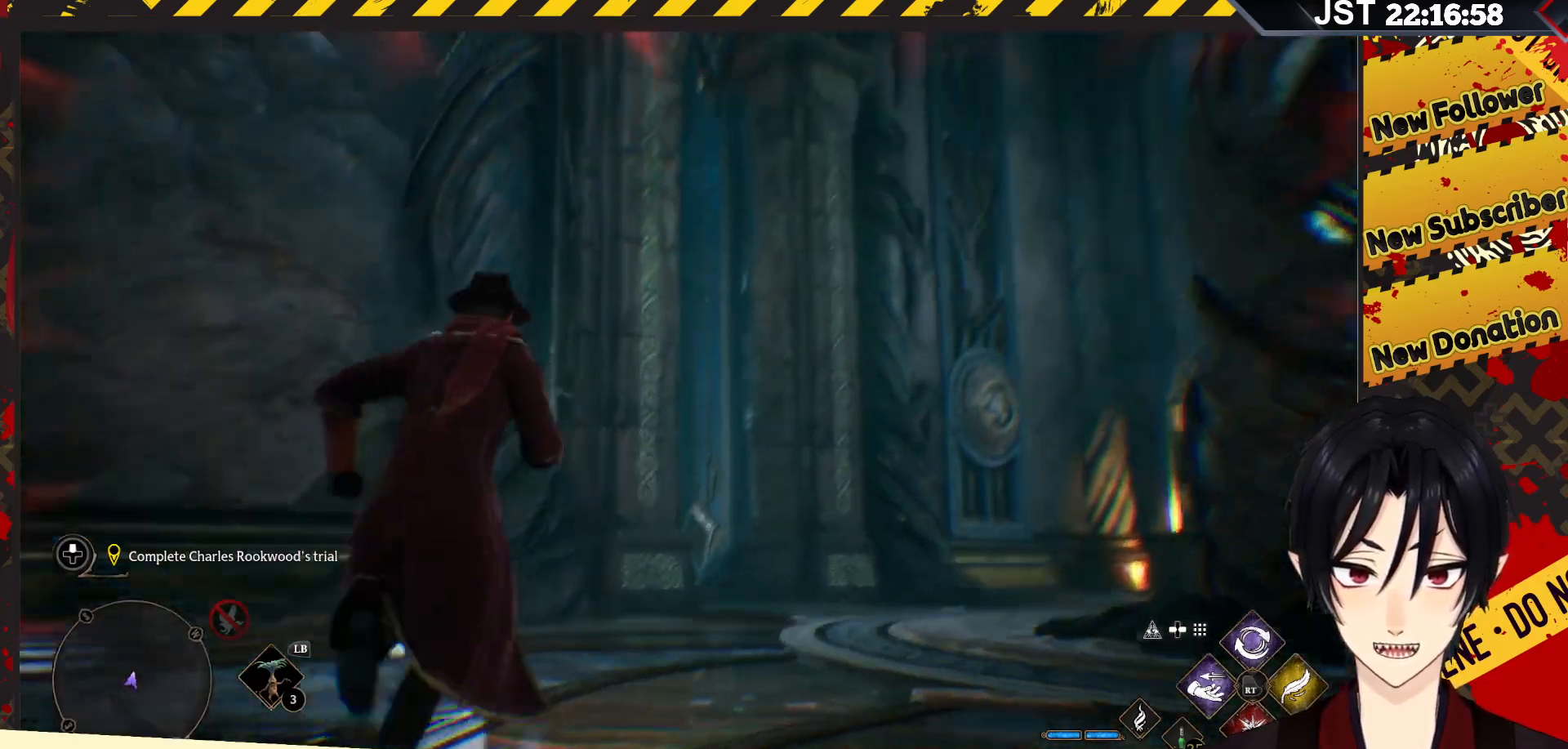
{"buttons": [], "left_stick": "center", "right_stick": "center", "events": [[17, "right_stick", "center"], [67, "left_stick", "center"]]}
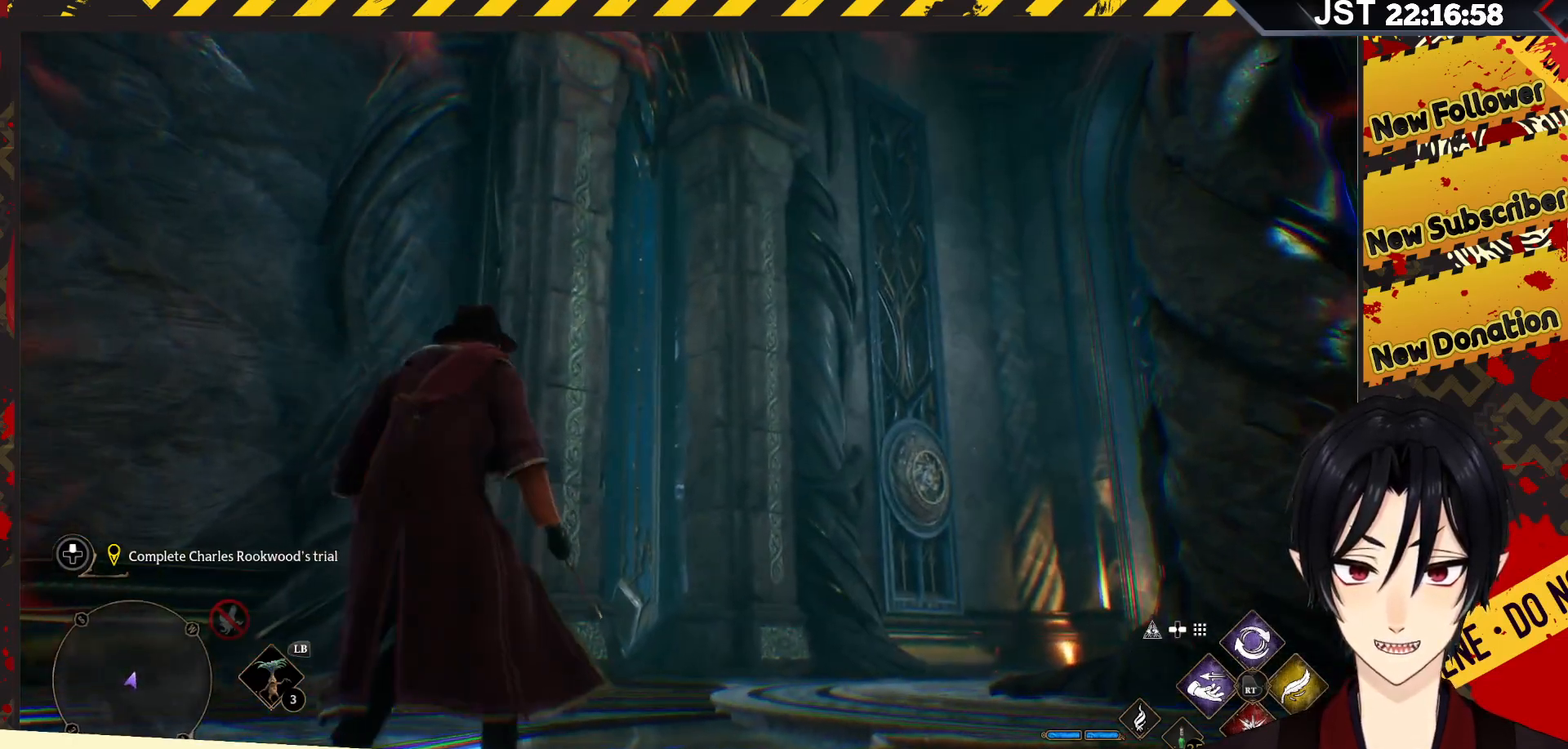
{"buttons": [], "left_stick": "center", "right_stick": "center", "events": []}
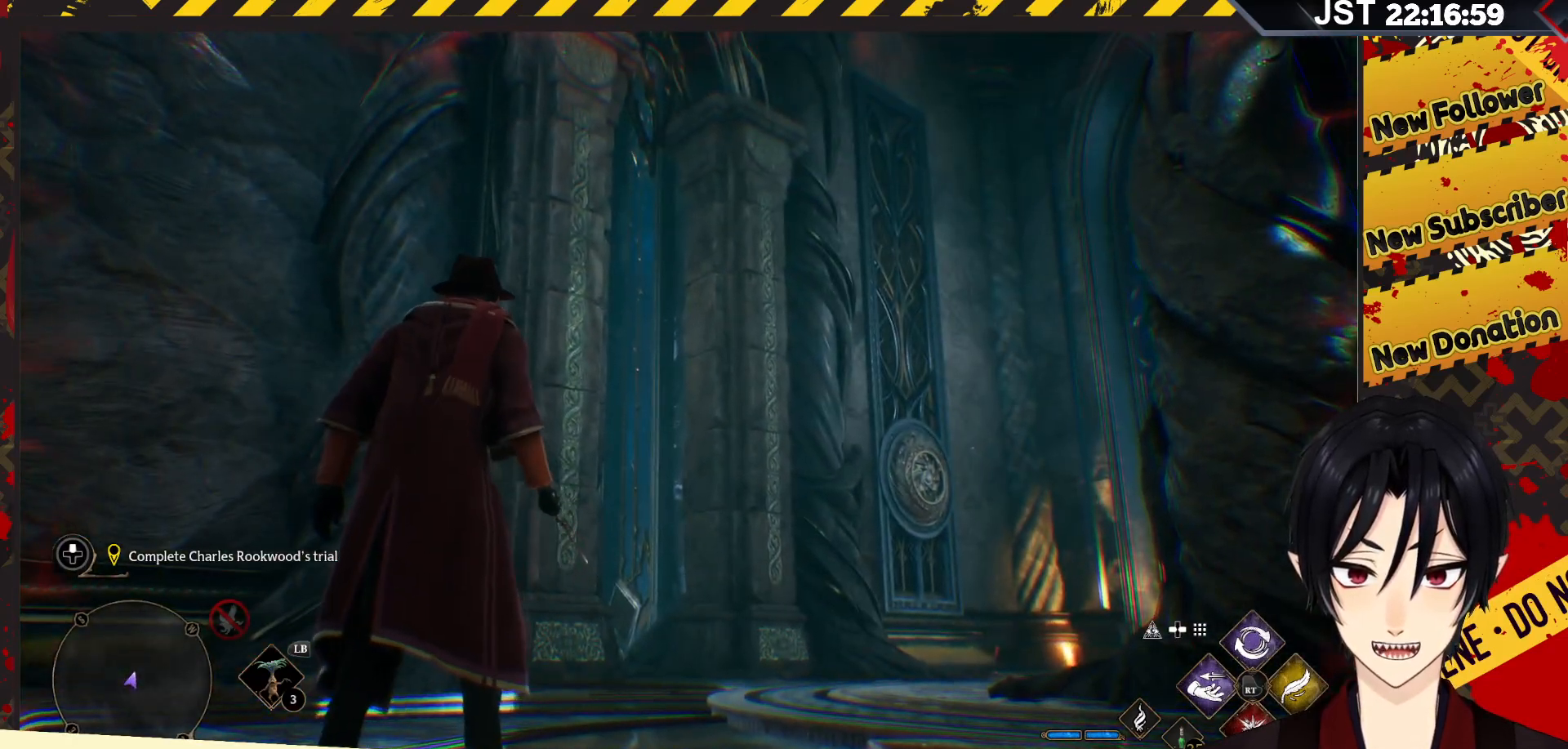
{"buttons": [], "left_stick": "down-left", "right_stick": "left", "events": [[50, "right_stick", "left"], [67, "left_stick", "down-left"]]}
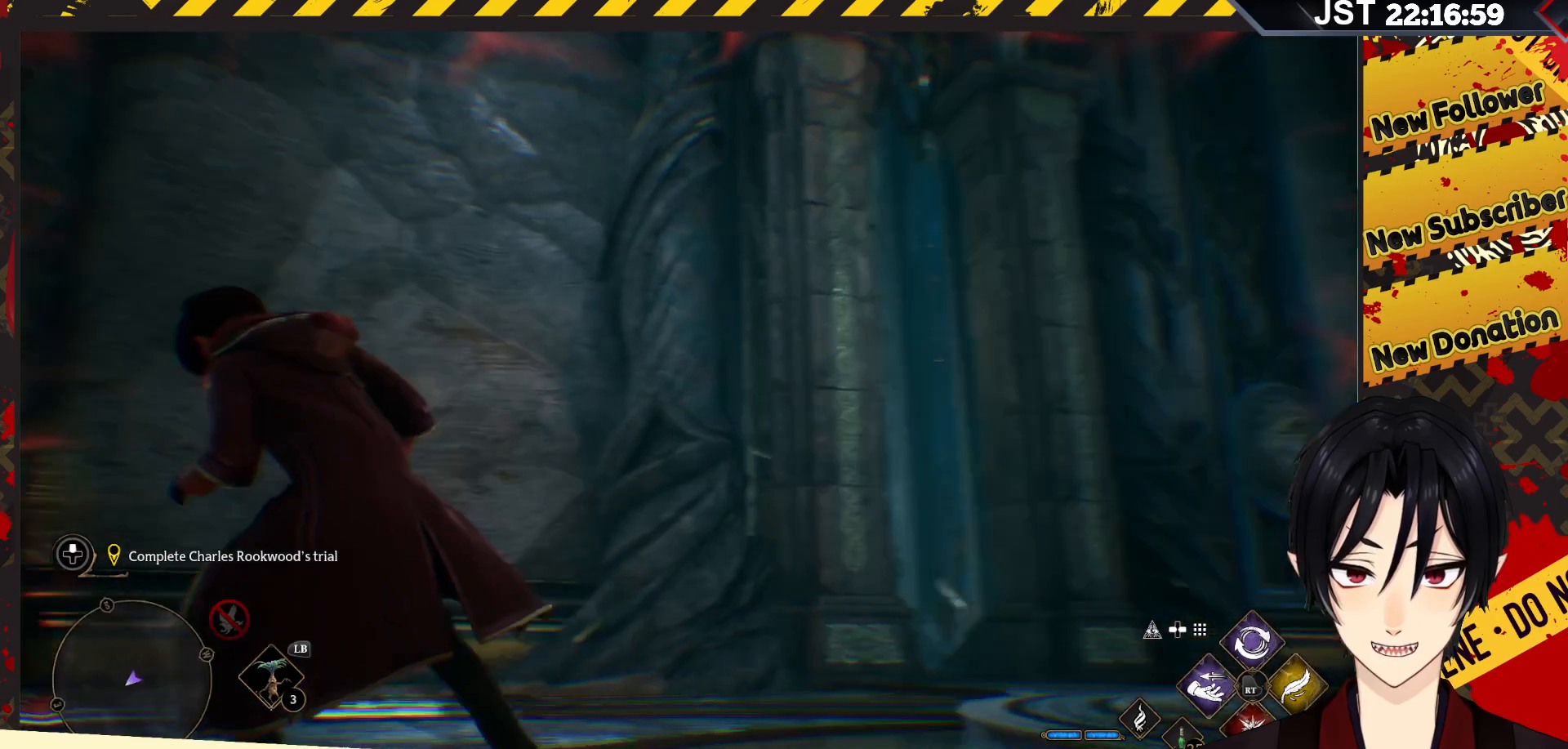
{"buttons": [], "left_stick": "up-left", "right_stick": "down-left", "events": [[317, "left_stick", "left"], [400, "right_stick", "down-left"], [500, "left_stick", "up-left"]]}
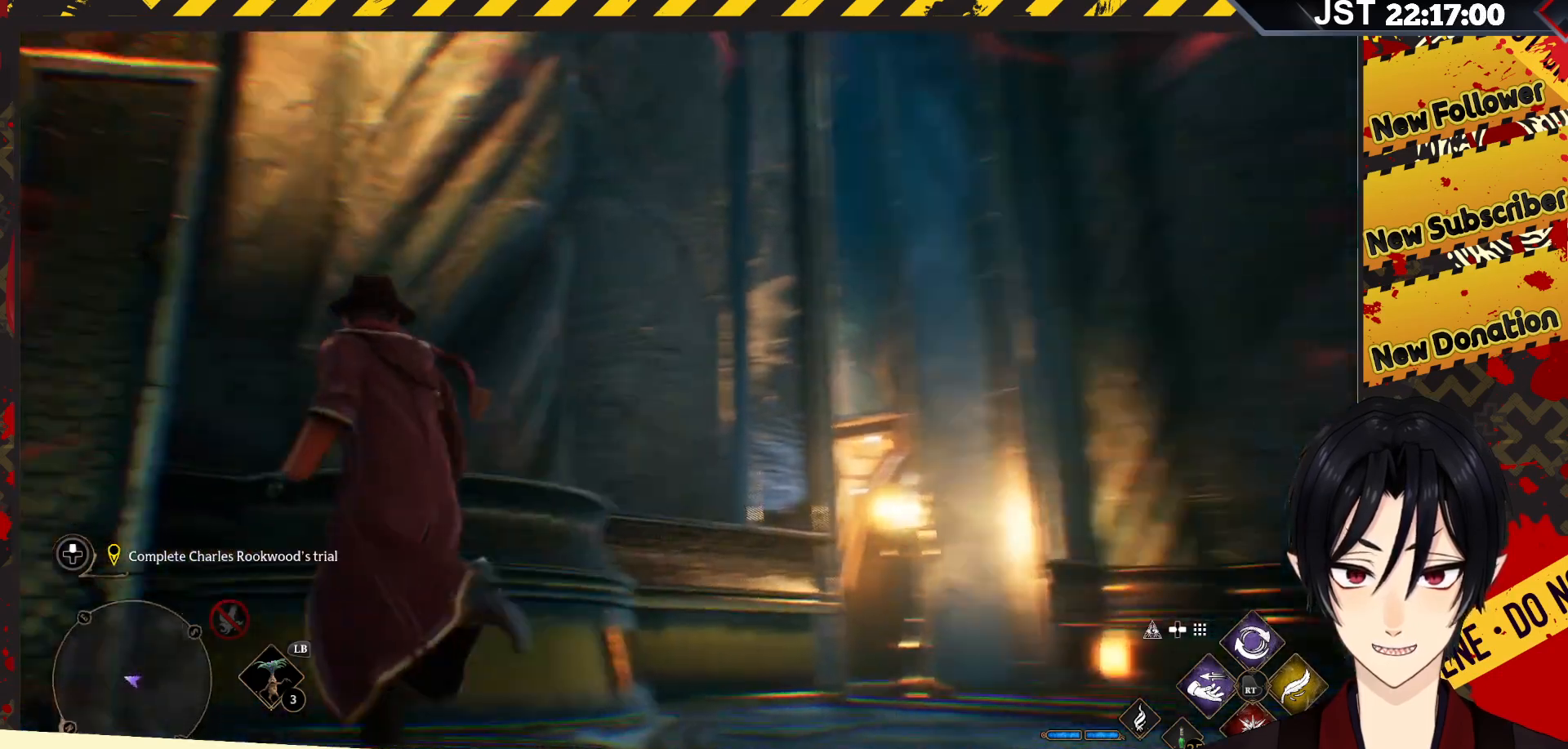
{"buttons": [], "left_stick": "up-left", "right_stick": "center", "events": [[267, "right_stick", "center"]]}
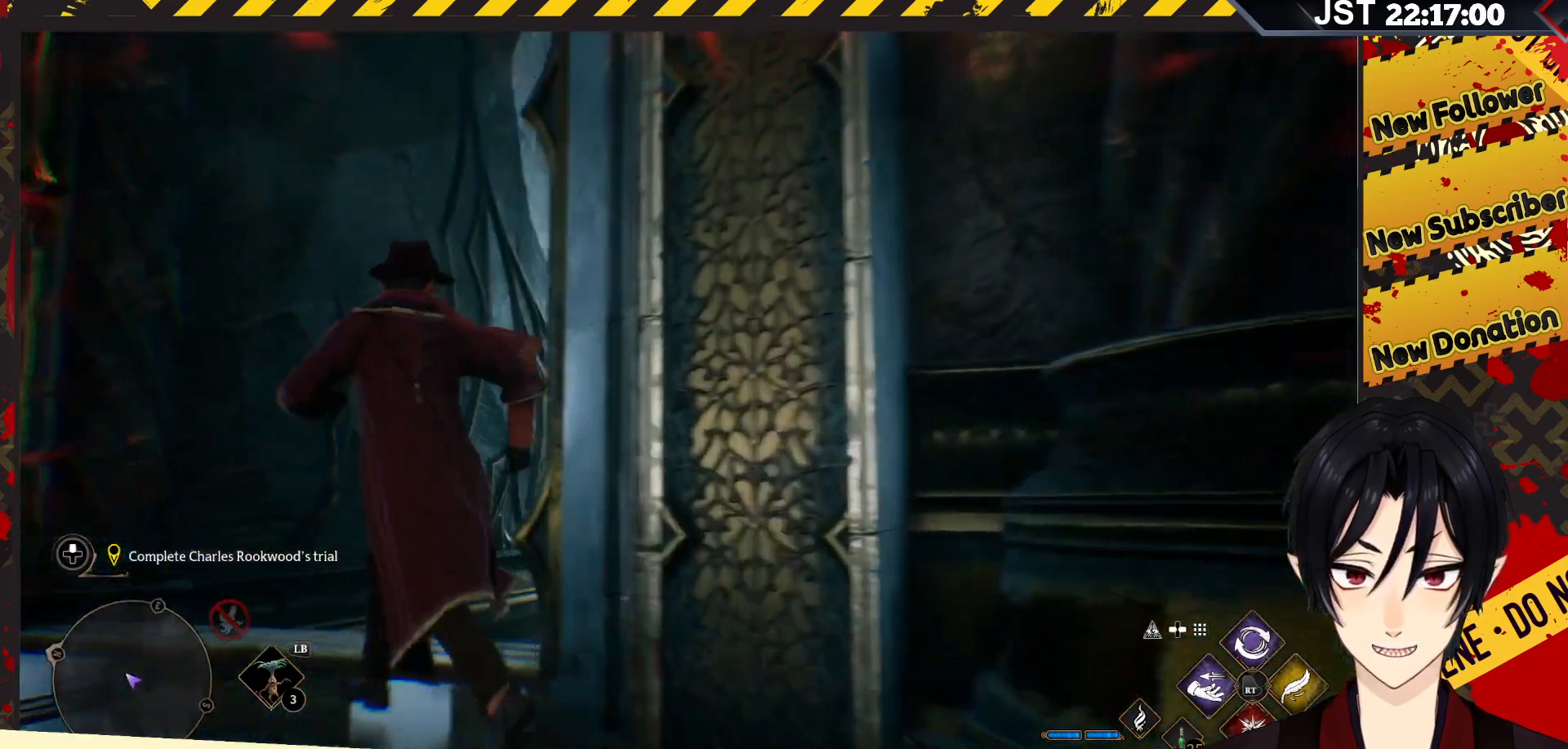
{"buttons": [], "left_stick": "up-right", "right_stick": "center", "events": [[300, "left_stick", "up"], [467, "left_stick", "up-right"]]}
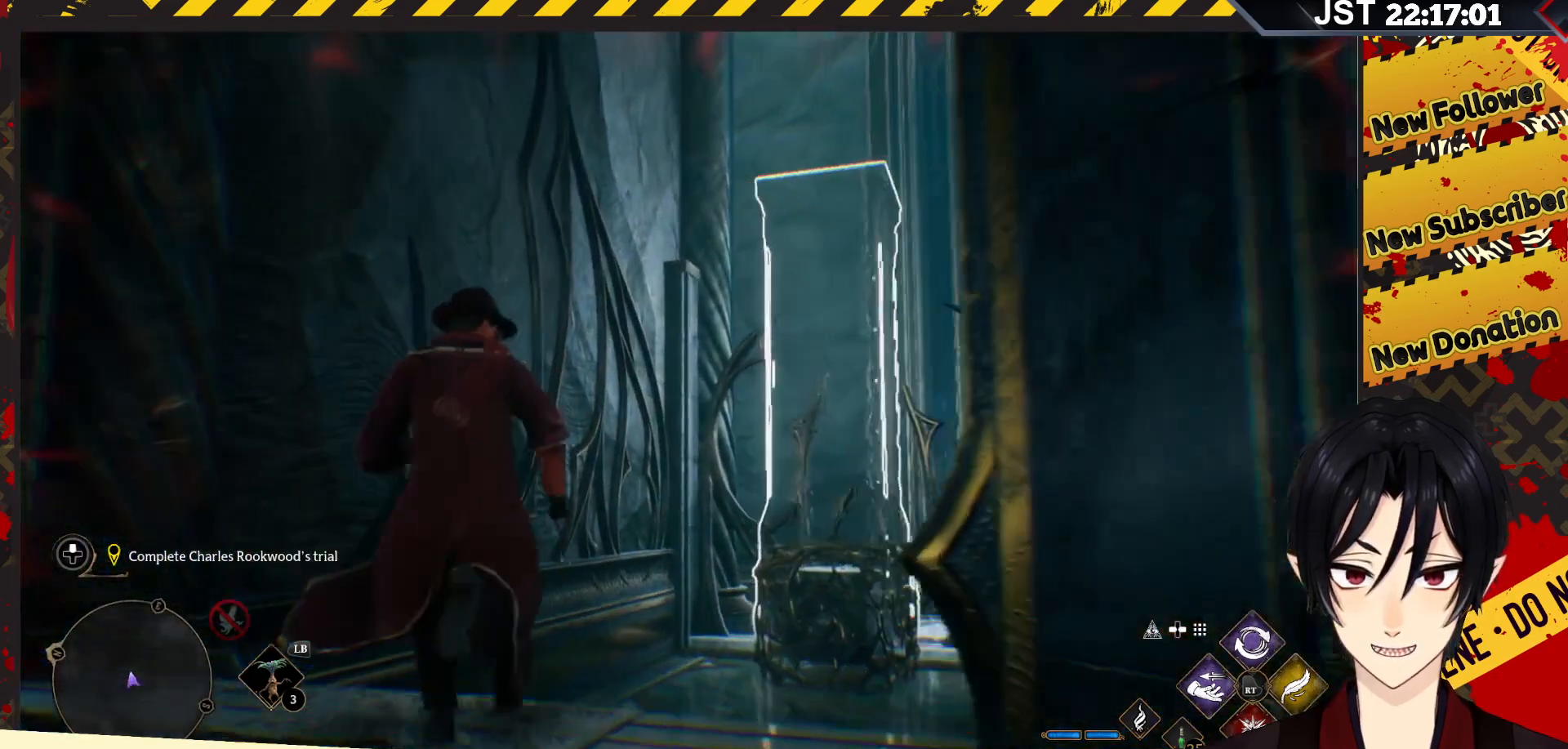
{"buttons": [], "left_stick": "up-right", "right_stick": "center", "events": [[17, "right_stick", "right"], [317, "right_stick", "center"]]}
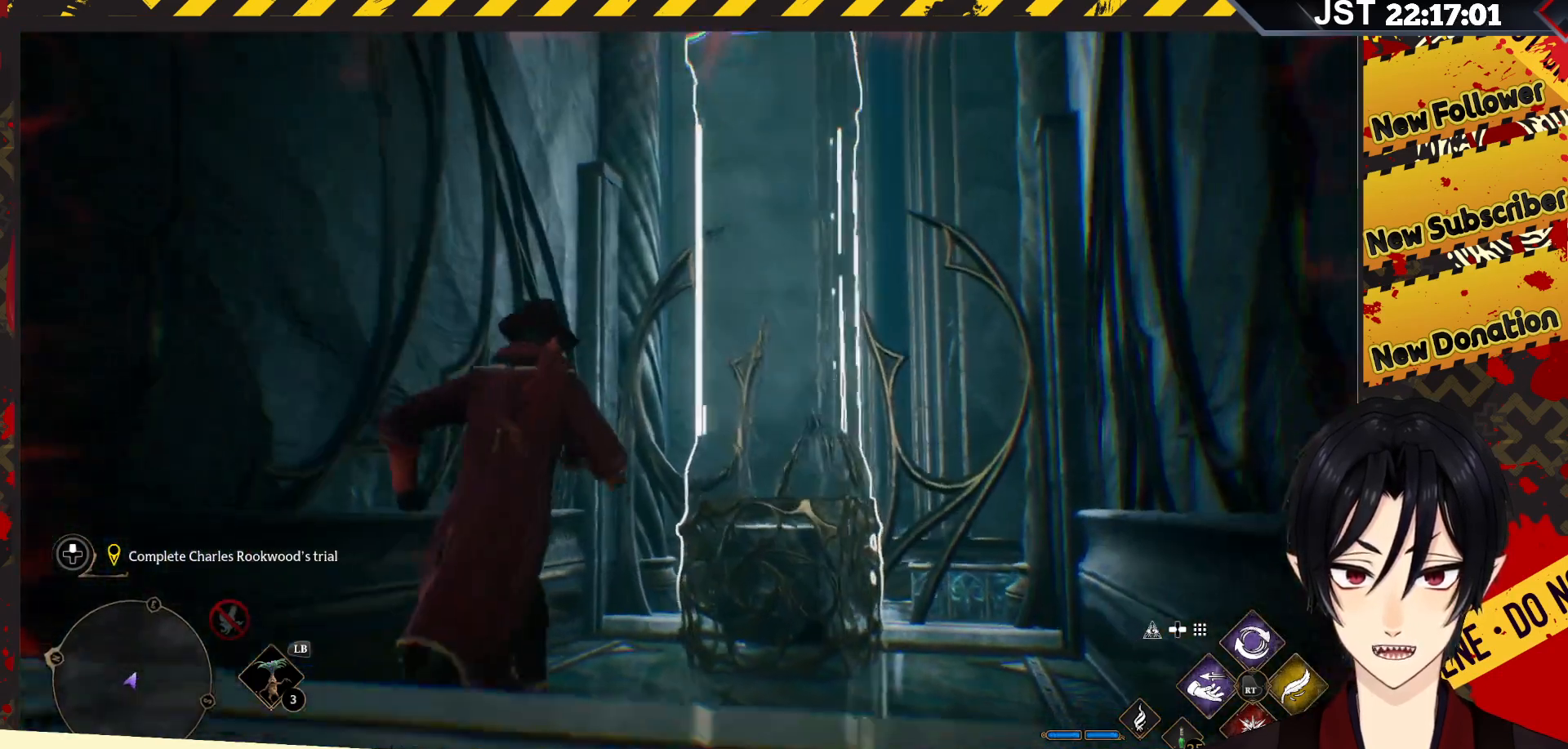
{"buttons": ["A"], "left_stick": "up-right", "right_stick": "center", "events": [[383, "A", "down"]]}
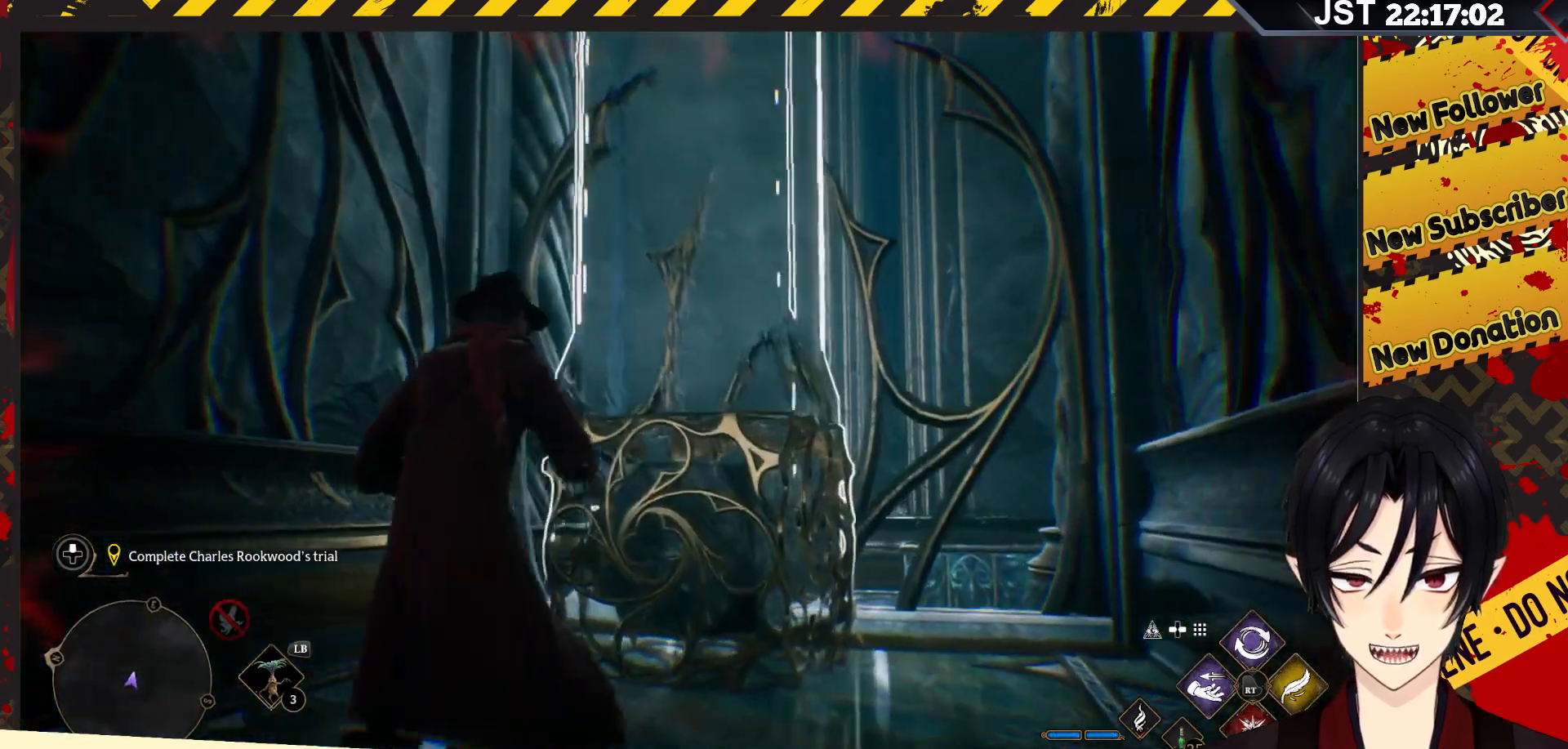
{"buttons": ["A"], "left_stick": "up-right", "right_stick": "center", "events": []}
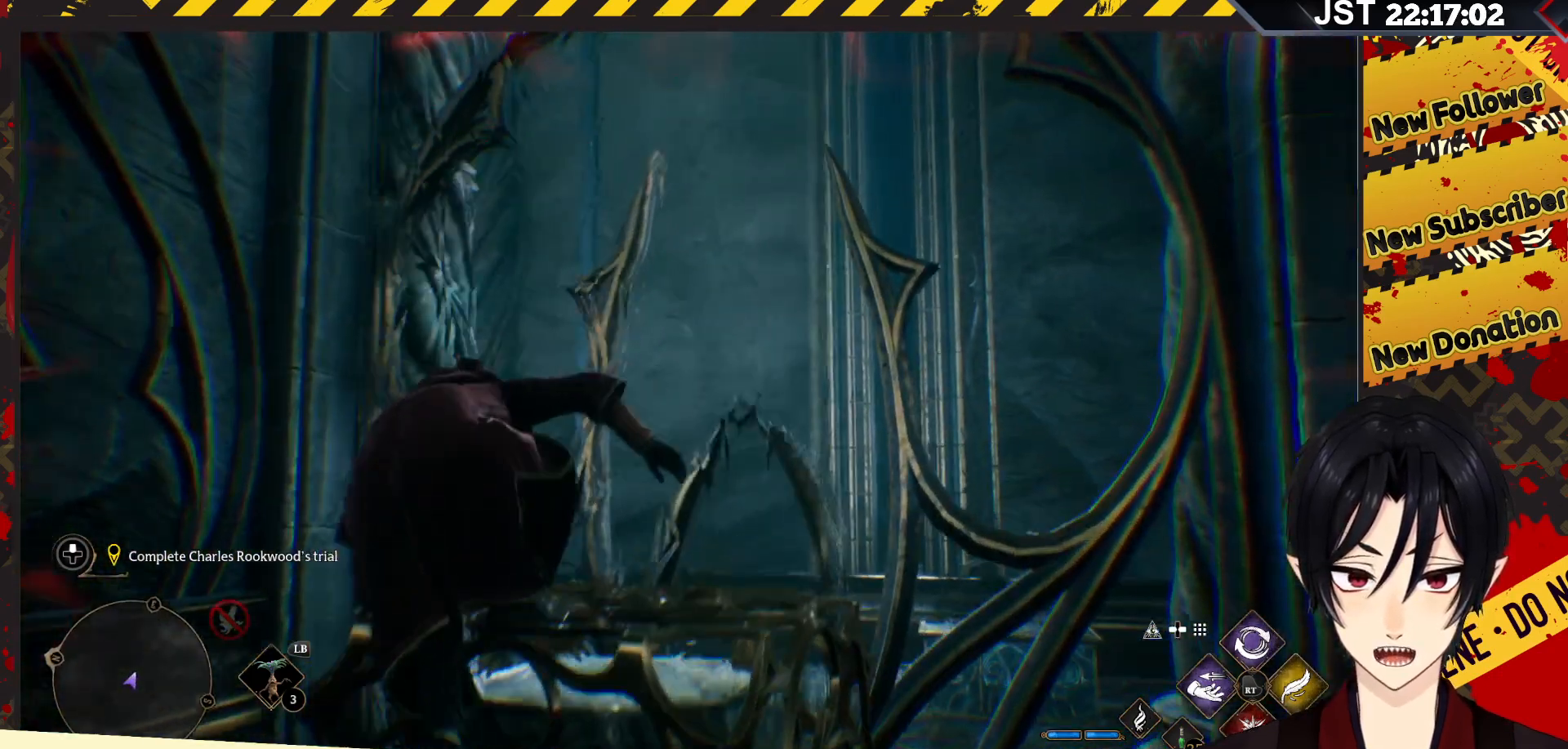
{"buttons": [], "left_stick": "up-right", "right_stick": "center", "events": [[50, "A", "up"]]}
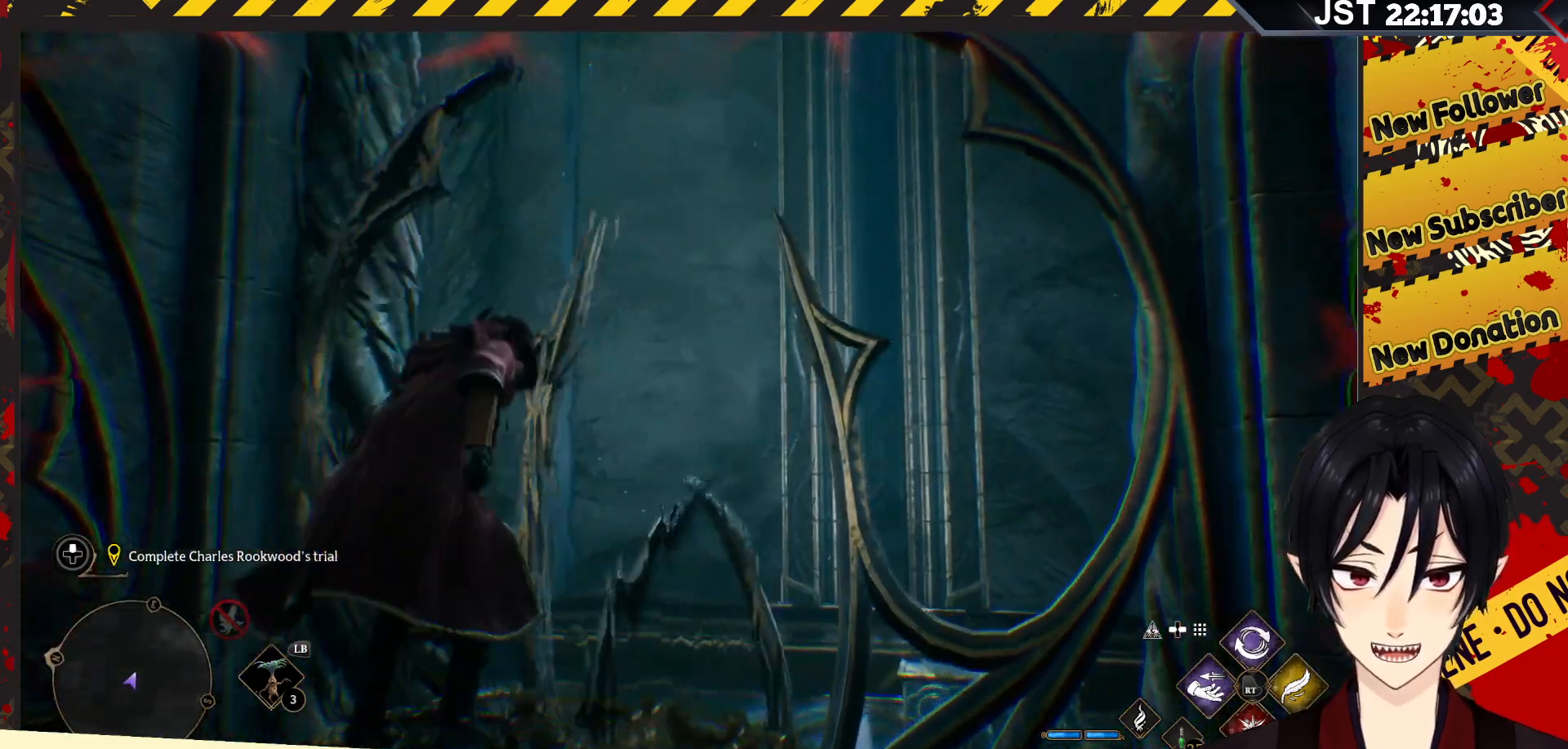
{"buttons": ["A"], "left_stick": "up-right", "right_stick": "center", "events": [[150, "A", "down"]]}